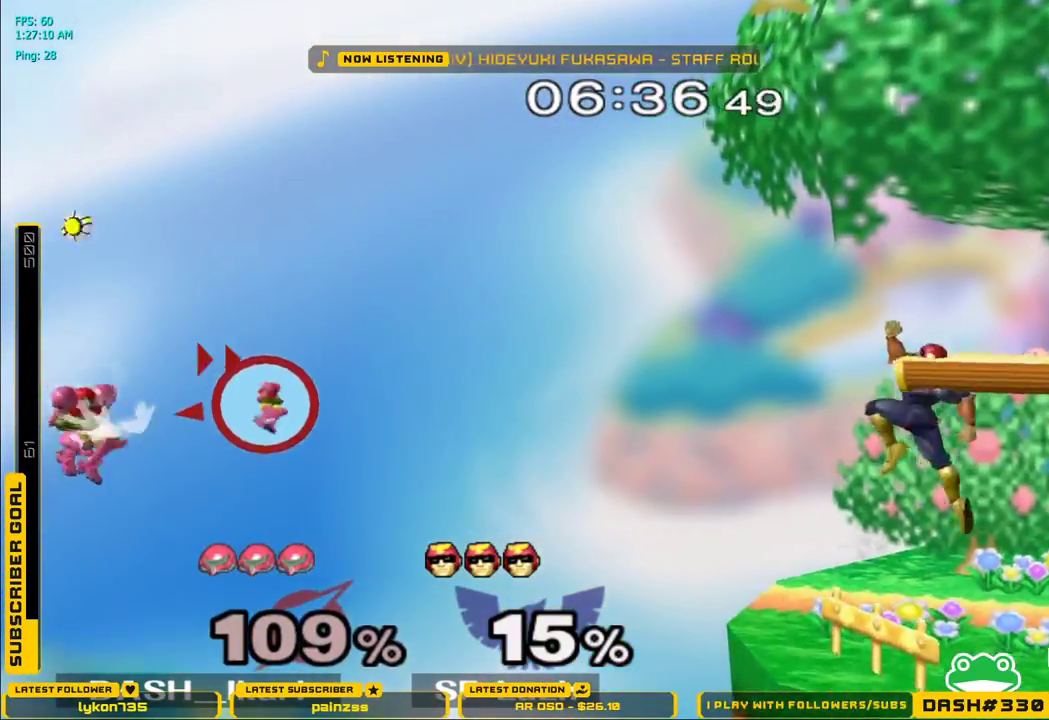
Gameplay with a controller (Nintendo layout); each line is a JSON object with the inputs held at the frame after it (dt_ms = milliseconds from this image to that frame). "events" lists button and stick changes between this image and that frame as [ms after this image, input, new state], when the widget could be followed in between. Not read: L3 R3.
{"dt_ms": 500, "buttons": [], "left_stick": "right", "right_stick": "center", "events": [[133, "B", "up"], [150, "B", "down"], [233, "B", "up"], [233, "left_stick", "center"], [400, "left_stick", "right"]]}
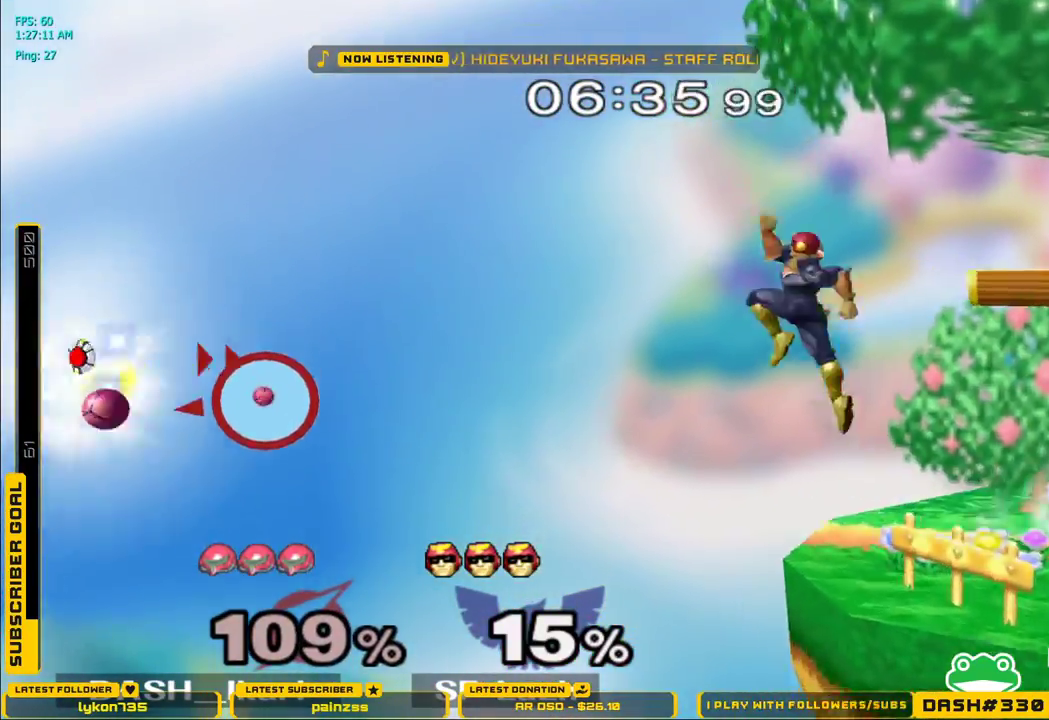
{"dt_ms": 500, "buttons": [], "left_stick": "left", "right_stick": "center", "events": [[217, "left_stick", "down"], [283, "B", "down"], [367, "B", "up"], [383, "left_stick", "left"], [417, "B", "down"], [433, "B", "up"]]}
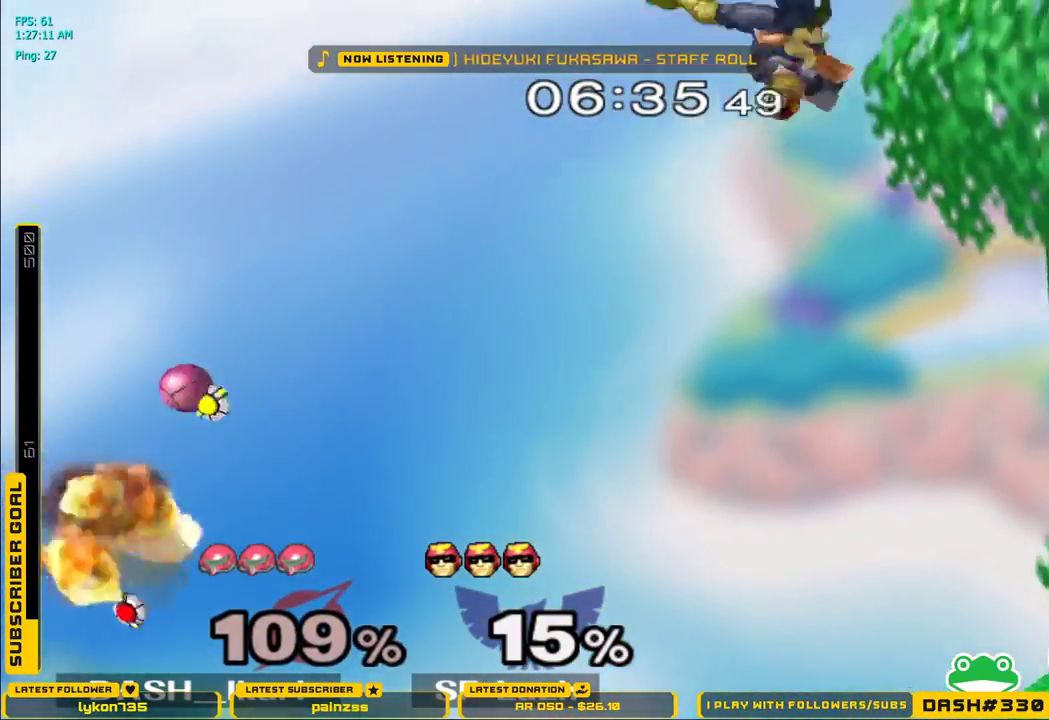
{"dt_ms": 500, "buttons": ["B"], "left_stick": "down", "right_stick": "center", "events": [[150, "left_stick", "right"], [350, "left_stick", "down"], [483, "B", "down"]]}
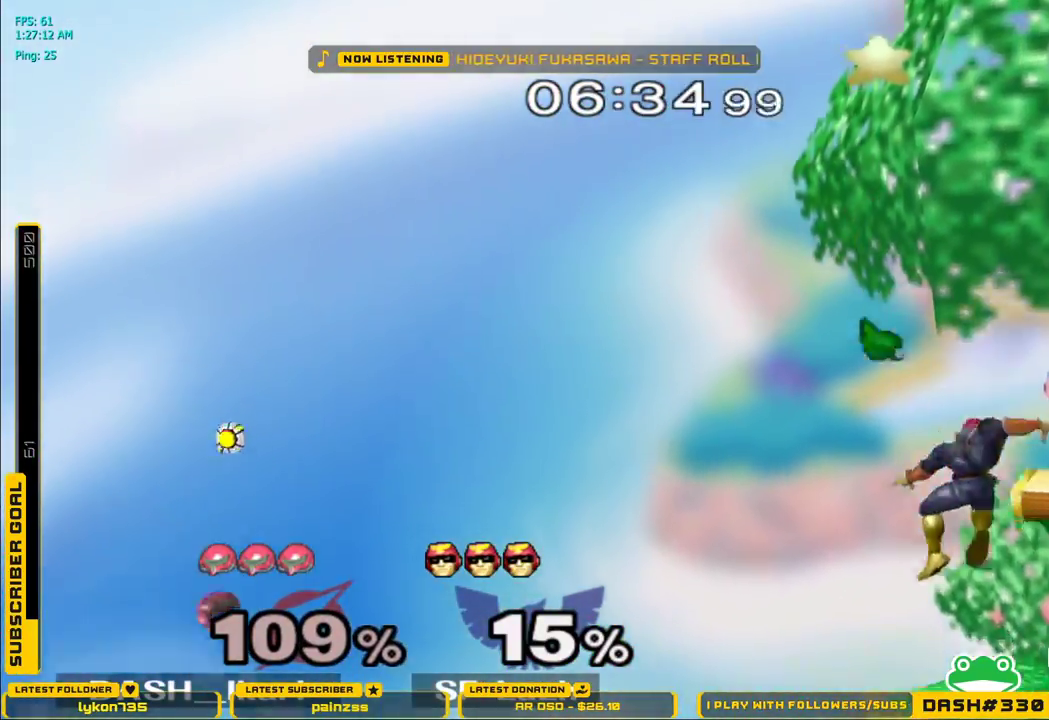
{"dt_ms": 500, "buttons": [], "left_stick": "center", "right_stick": "center", "events": [[33, "B", "up"], [117, "B", "down"], [167, "B", "up"], [217, "B", "down"], [250, "B", "up"], [300, "B", "down"], [350, "B", "up"], [383, "B", "down"], [450, "left_stick", "center"], [467, "B", "up"]]}
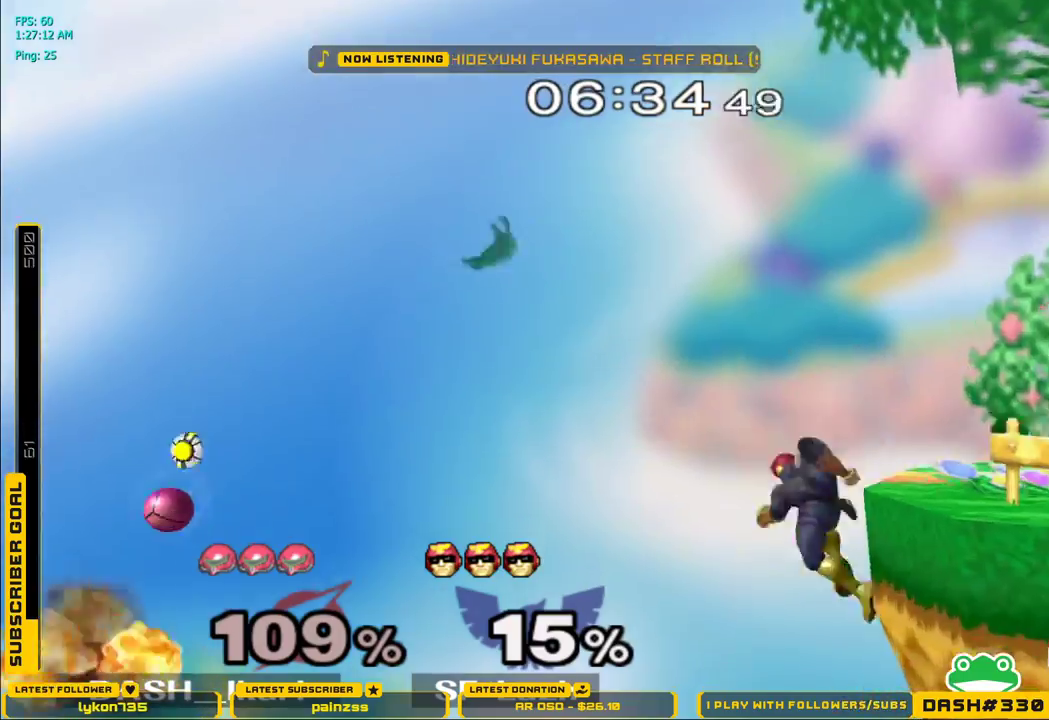
{"dt_ms": 500, "buttons": [], "left_stick": "right", "right_stick": "center", "events": [[17, "left_stick", "right"], [183, "left_stick", "left"], [367, "left_stick", "right"]]}
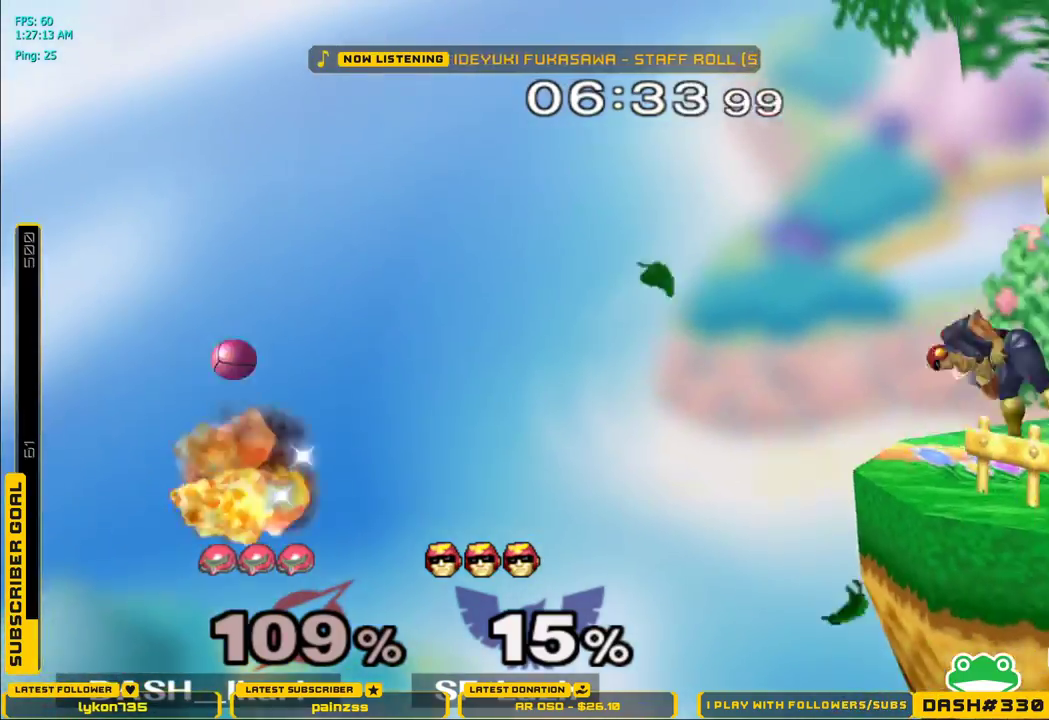
{"dt_ms": 500, "buttons": [], "left_stick": "center", "right_stick": "center"}
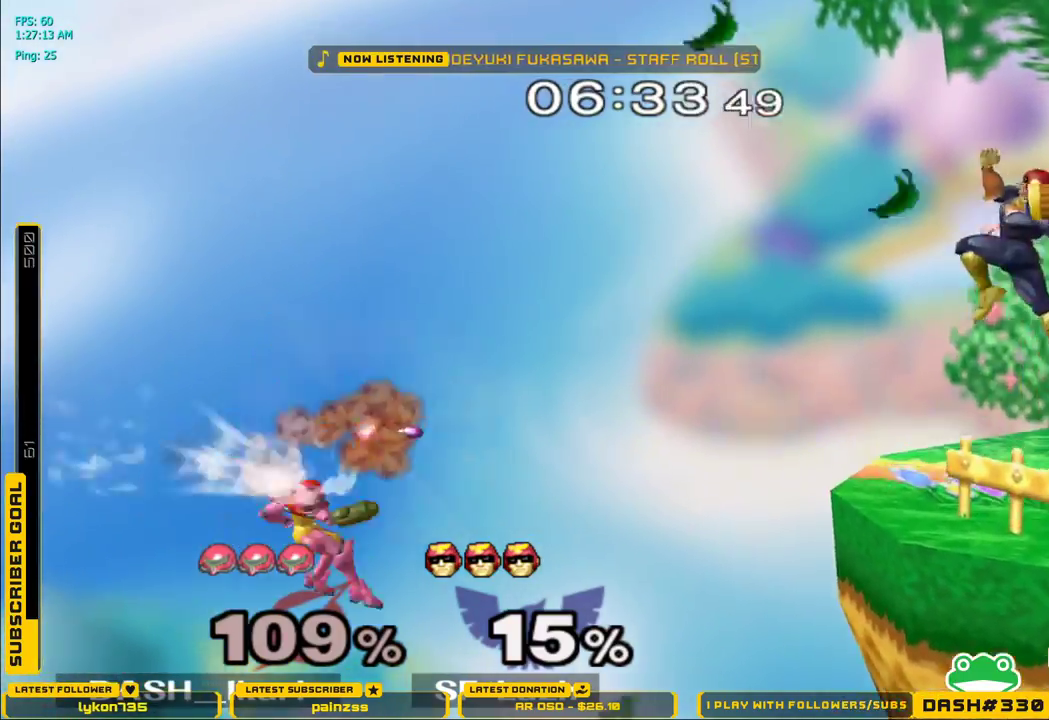
{"dt_ms": 500, "buttons": [], "left_stick": "right", "right_stick": "center", "events": [[367, "left_stick", "right"]]}
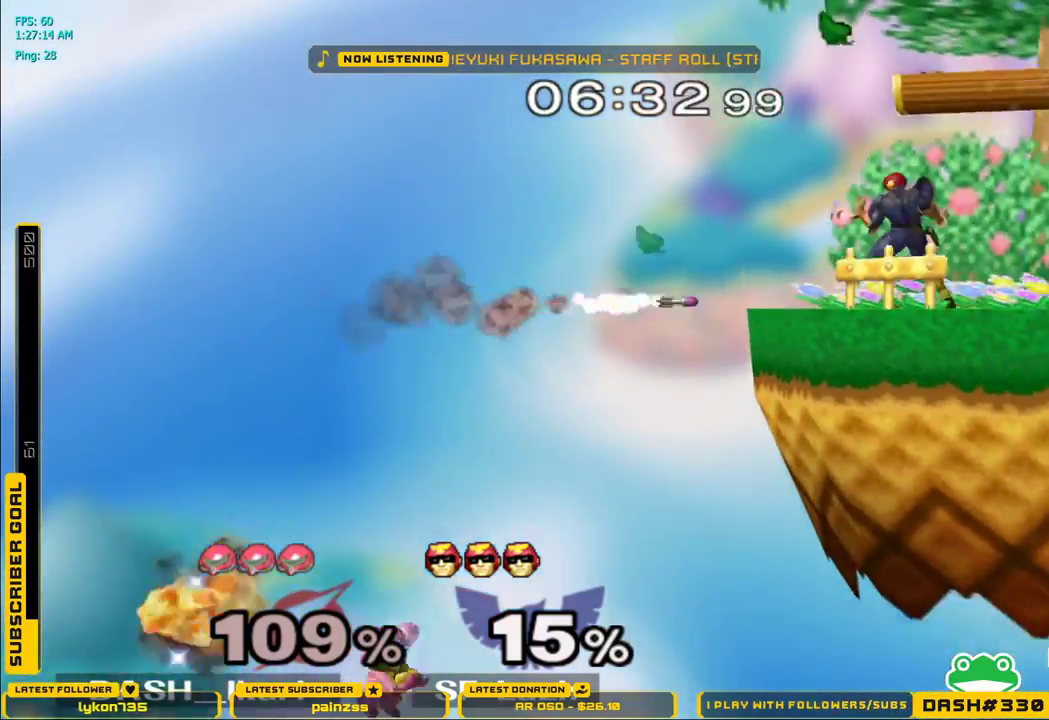
{"dt_ms": 500, "buttons": [], "left_stick": "center", "right_stick": "center", "events": [[83, "X", "down"], [150, "X", "up"], [217, "X", "down"], [433, "X", "up"], [500, "left_stick", "center"]]}
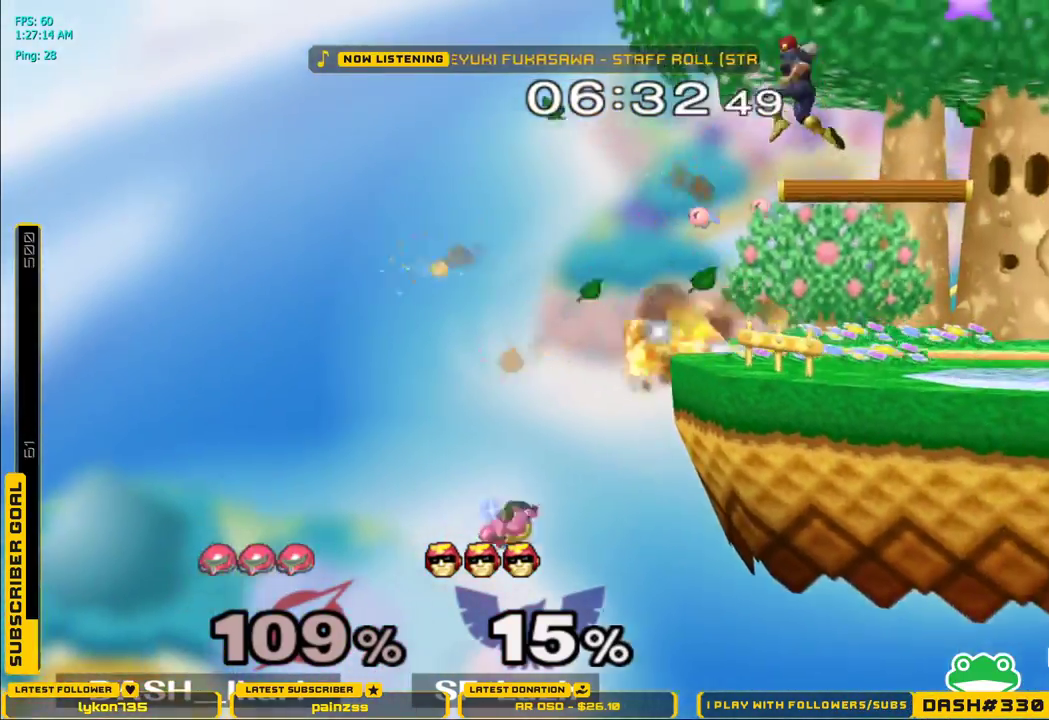
{"dt_ms": 500, "buttons": ["A"], "left_stick": "right", "right_stick": "center", "events": [[83, "L1", "down"], [83, "left_stick", "up"], [133, "A", "down"], [217, "A", "up"], [217, "L1", "up"], [400, "left_stick", "right"], [467, "A", "down"]]}
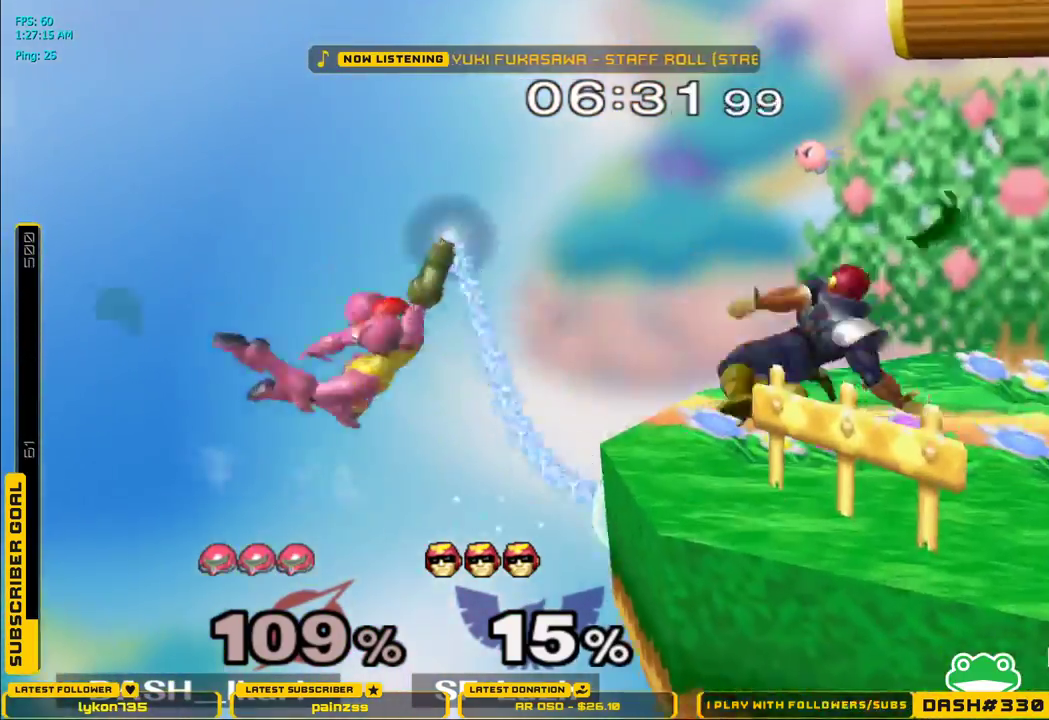
{"dt_ms": 500, "buttons": [], "left_stick": "down", "right_stick": "center"}
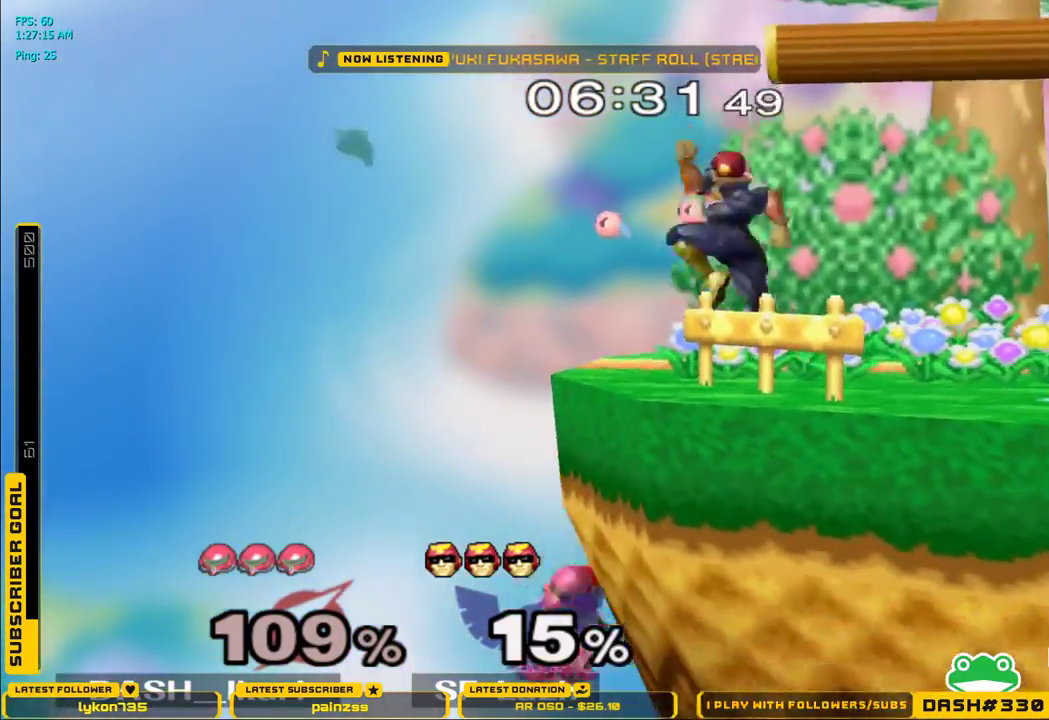
{"dt_ms": 1000, "buttons": ["X"], "left_stick": "right", "right_stick": "center"}
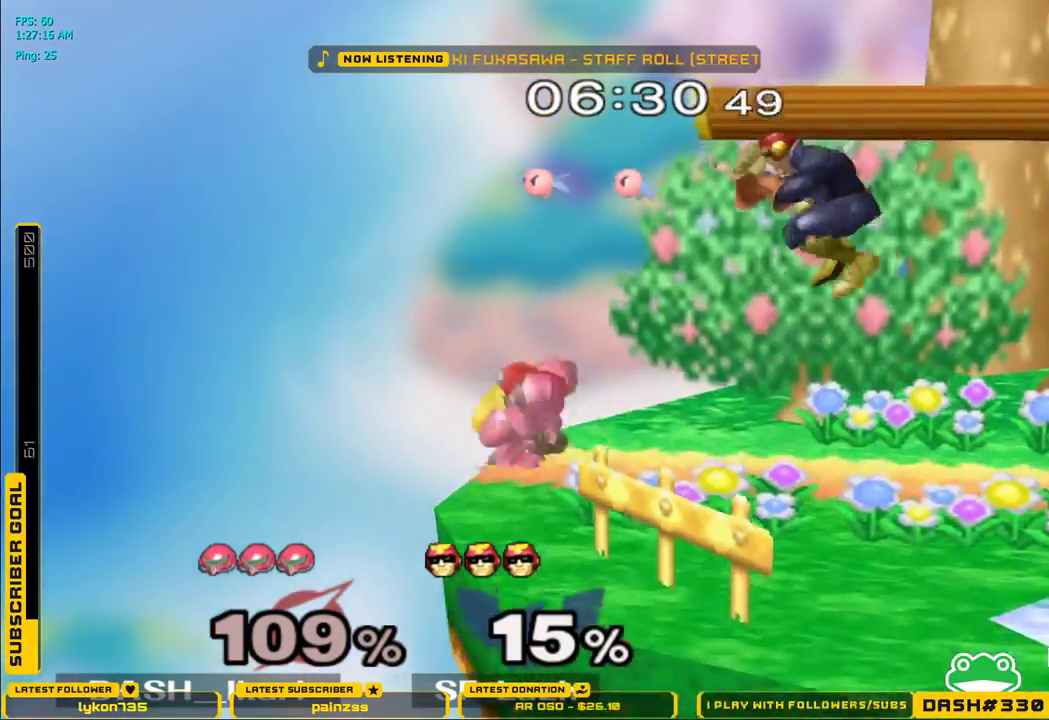
{"dt_ms": 500, "buttons": ["L1"], "left_stick": "right", "right_stick": "center"}
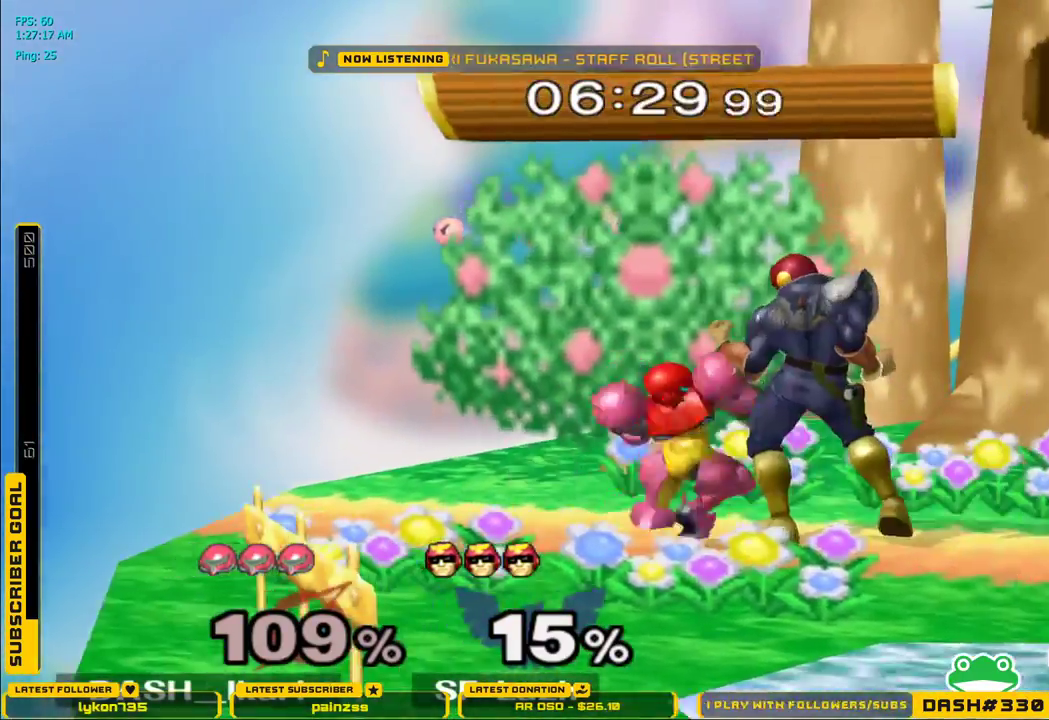
{"dt_ms": 500, "buttons": ["L1"], "left_stick": "up", "right_stick": "center", "events": [[317, "left_stick", "up"], [350, "B", "down"], [417, "B", "up"]]}
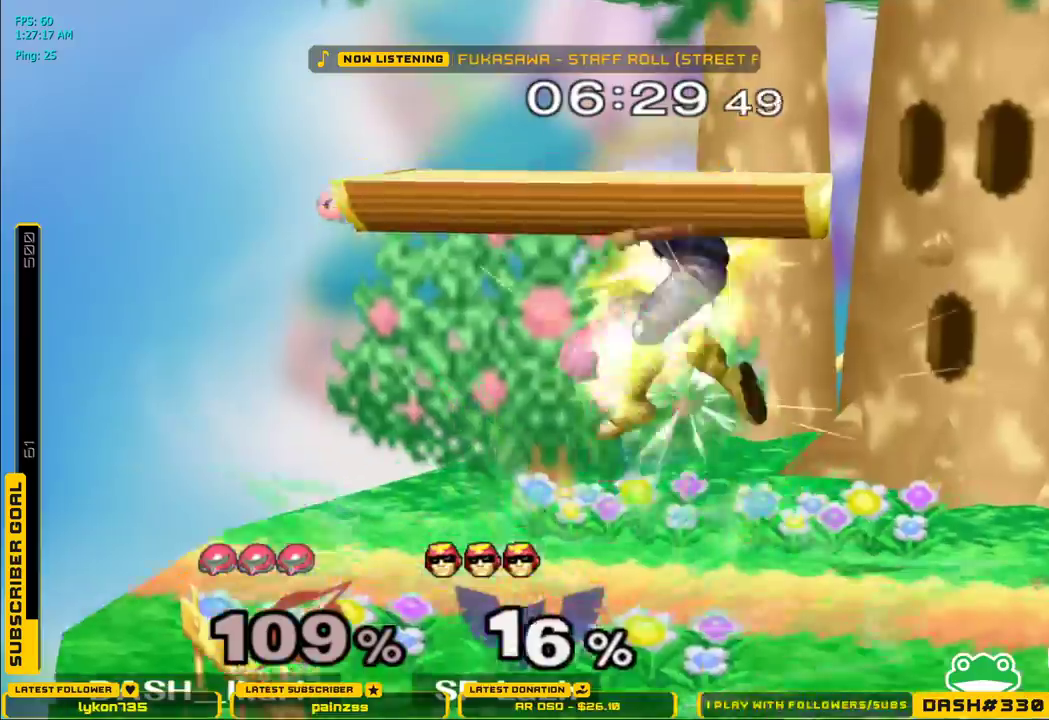
{"dt_ms": 500, "buttons": [], "left_stick": "center", "right_stick": "center", "events": [[100, "left_stick", "center"], [133, "L1", "up"]]}
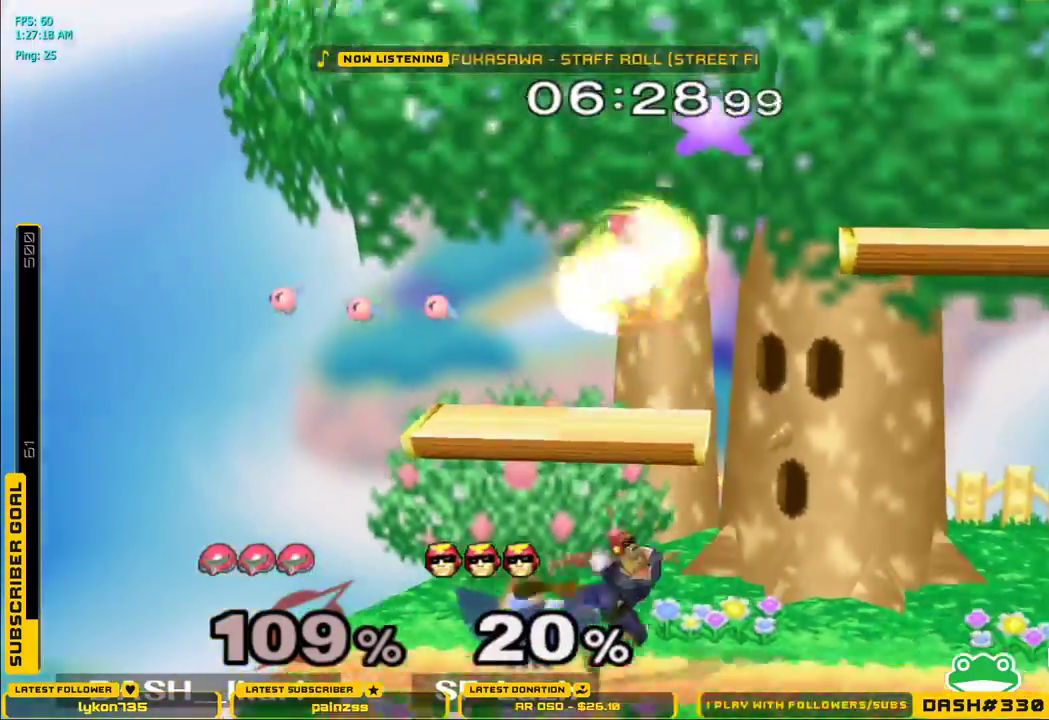
{"dt_ms": 500, "buttons": ["B"], "left_stick": "right", "right_stick": "center", "events": [[183, "left_stick", "right"], [483, "B", "down"]]}
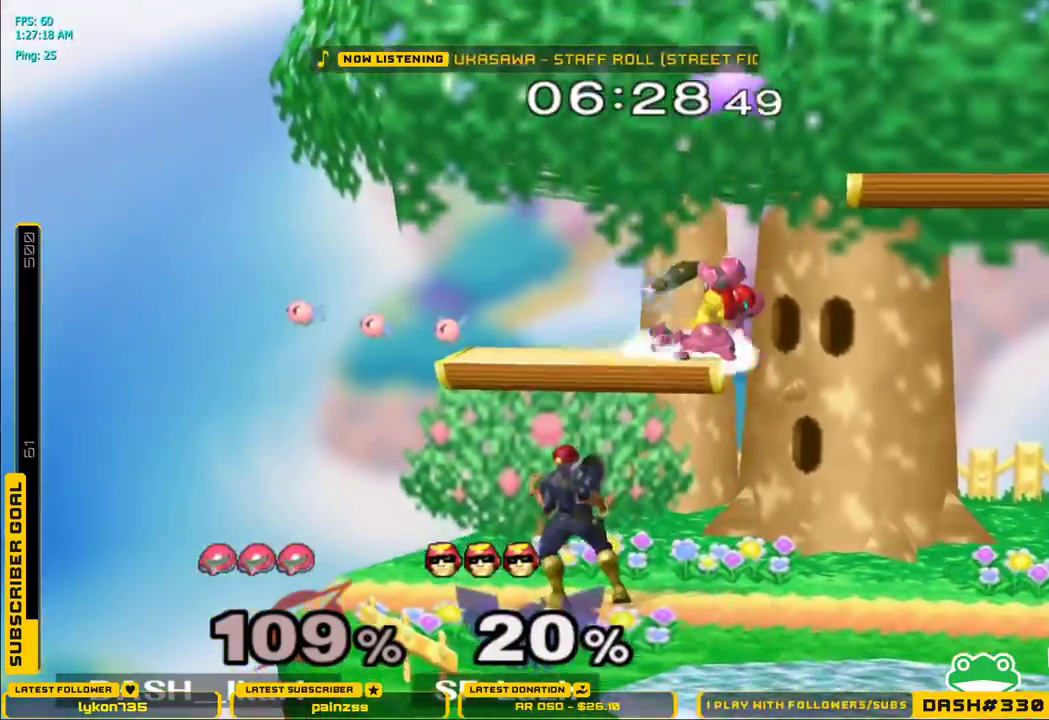
{"dt_ms": 500, "buttons": ["L1"], "left_stick": "right", "right_stick": "center", "events": [[50, "B", "up"], [100, "L1", "down"]]}
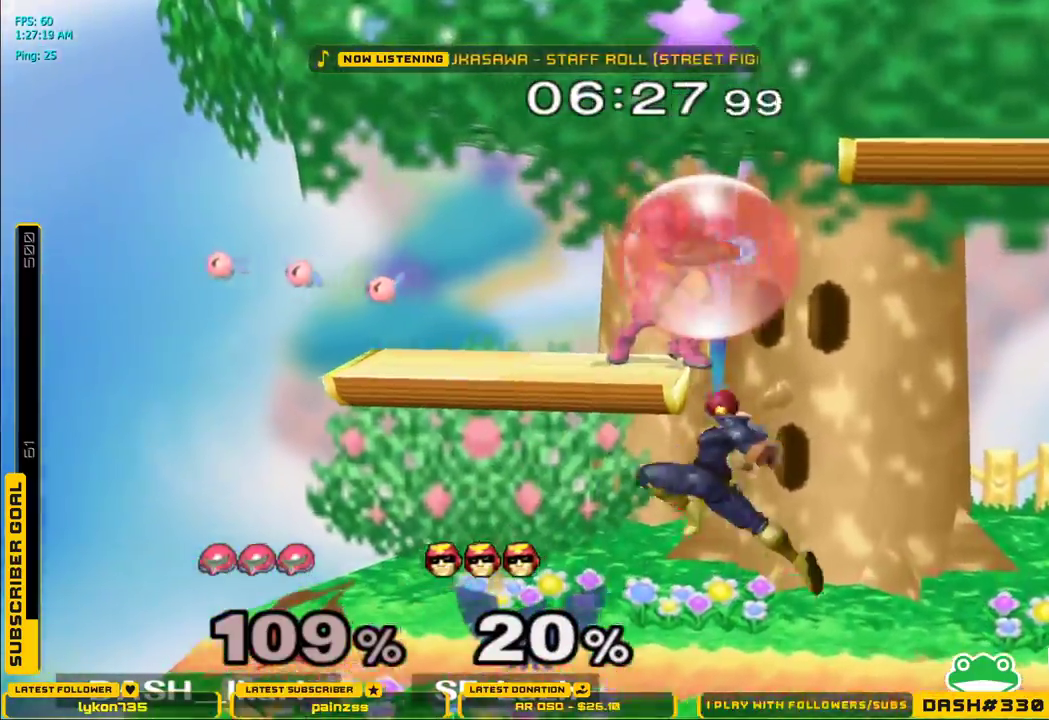
{"dt_ms": 500, "buttons": [], "left_stick": "down-right", "right_stick": "center"}
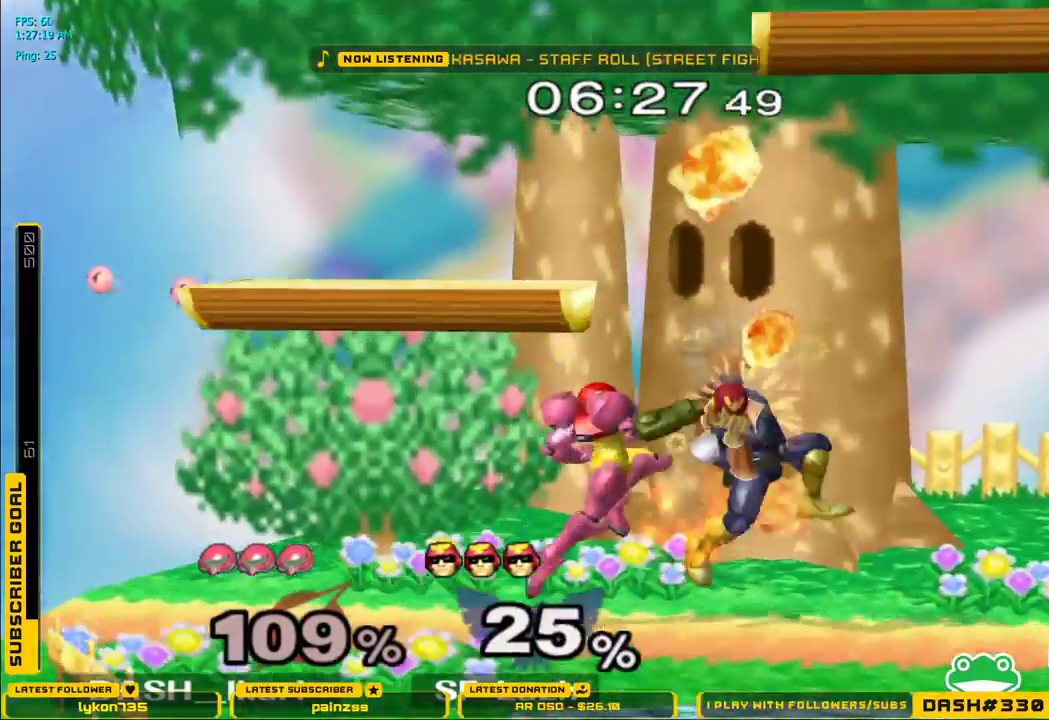
{"dt_ms": 500, "buttons": ["A"], "left_stick": "up", "right_stick": "center", "events": [[33, "L1", "down"], [33, "left_stick", "down-left"], [133, "L1", "up"], [133, "left_stick", "up"], [150, "B", "down"], [200, "A", "down"], [200, "B", "up"], [250, "A", "up"], [300, "A", "down"], [400, "A", "up"], [450, "A", "down"]]}
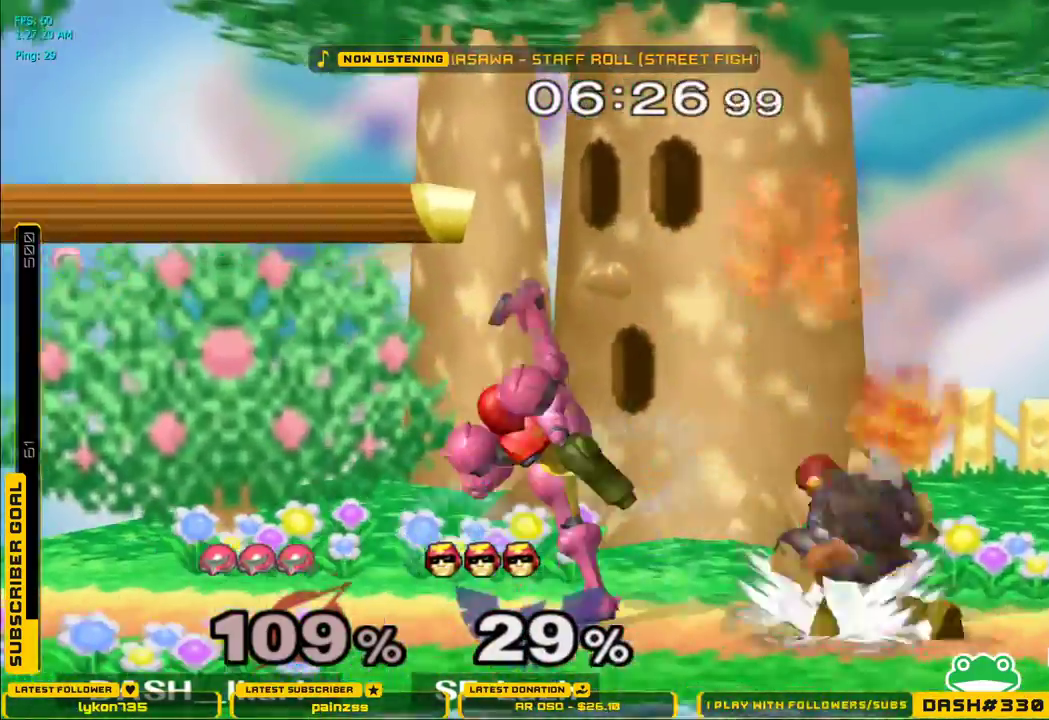
{"dt_ms": 500, "buttons": [], "left_stick": "down", "right_stick": "center", "events": [[300, "A", "up"], [350, "left_stick", "down"], [367, "L1", "down"], [483, "L1", "up"]]}
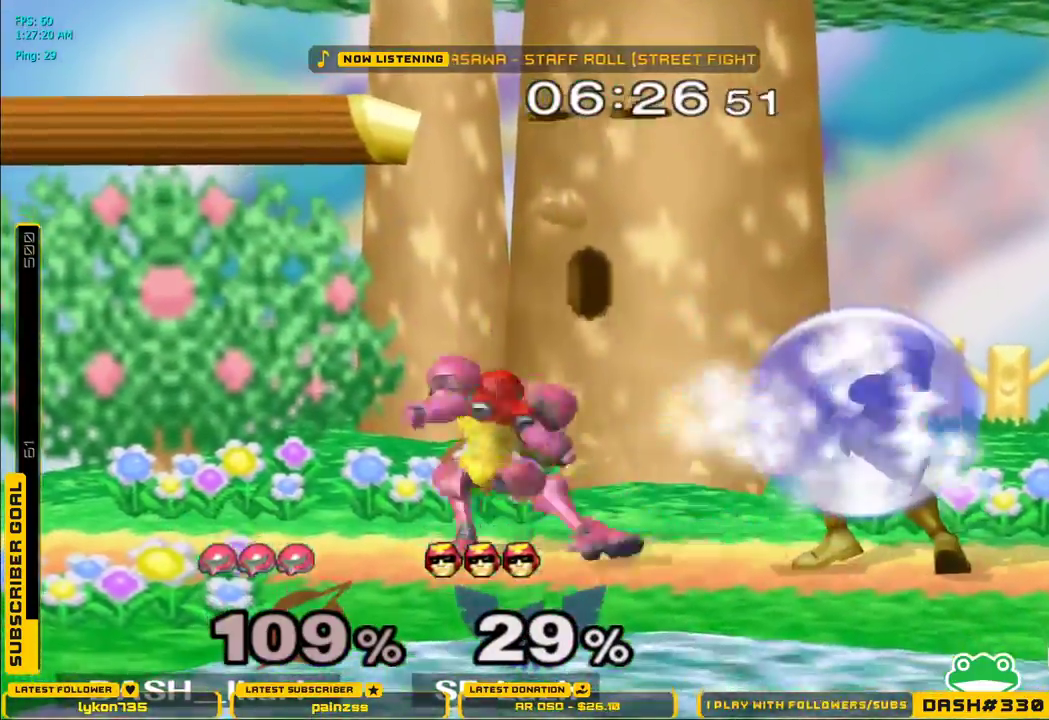
{"dt_ms": 500, "buttons": [], "left_stick": "center", "right_stick": "center"}
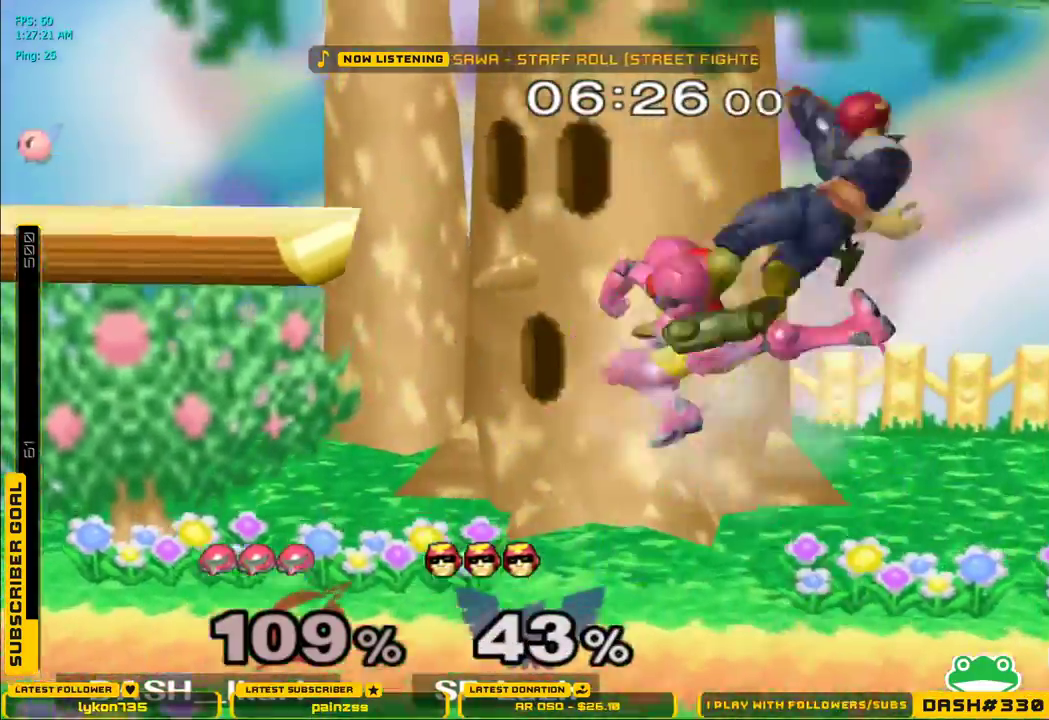
{"dt_ms": 500, "buttons": ["A"], "left_stick": "center", "right_stick": "center", "events": [[217, "A", "down"], [267, "A", "up"], [317, "A", "down"], [333, "A", "up"], [417, "A", "down"], [450, "A", "up"], [483, "A", "down"]]}
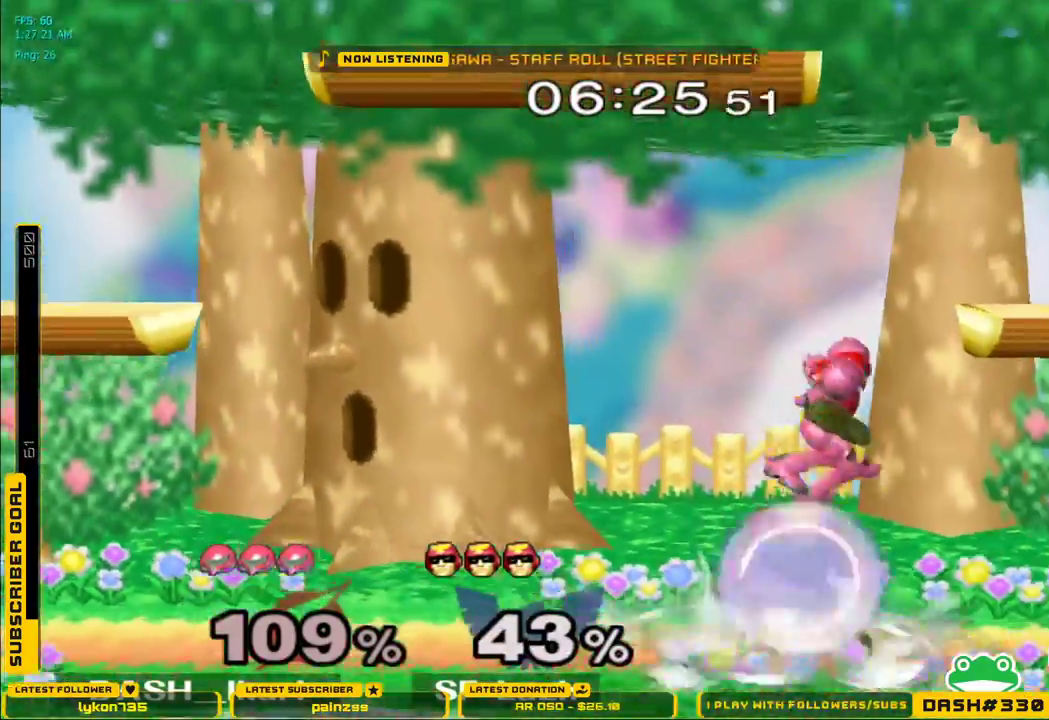
{"dt_ms": 500, "buttons": [], "left_stick": "left", "right_stick": "center", "events": [[33, "A", "up"], [50, "A", "down"], [150, "A", "up"], [233, "L1", "down"], [233, "left_stick", "down-left"], [317, "L1", "up"], [350, "left_stick", "center"], [417, "left_stick", "left"]]}
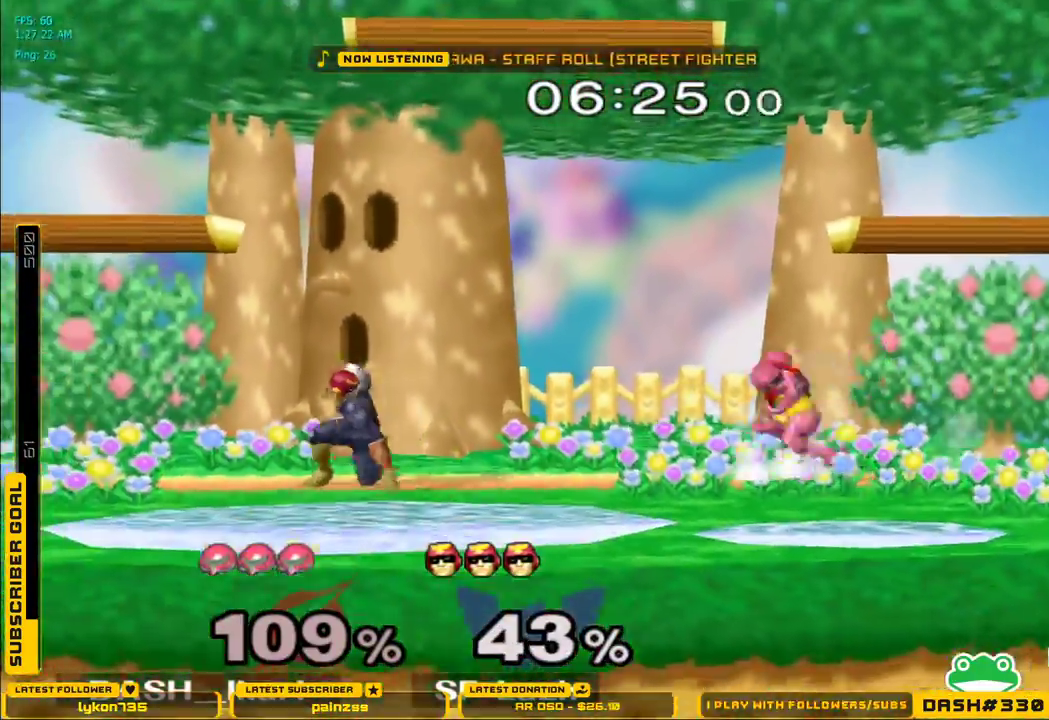
{"dt_ms": 500, "buttons": [], "left_stick": "center", "right_stick": "center"}
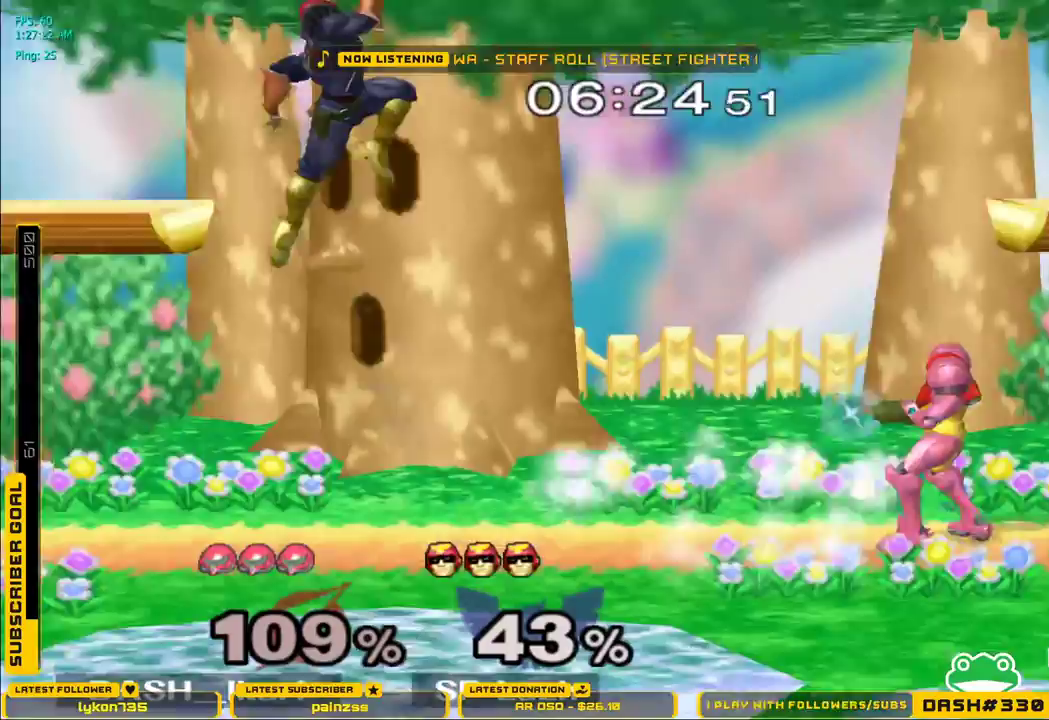
{"dt_ms": 500, "buttons": [], "left_stick": "center", "right_stick": "center", "events": [[17, "B", "down"], [83, "B", "up"]]}
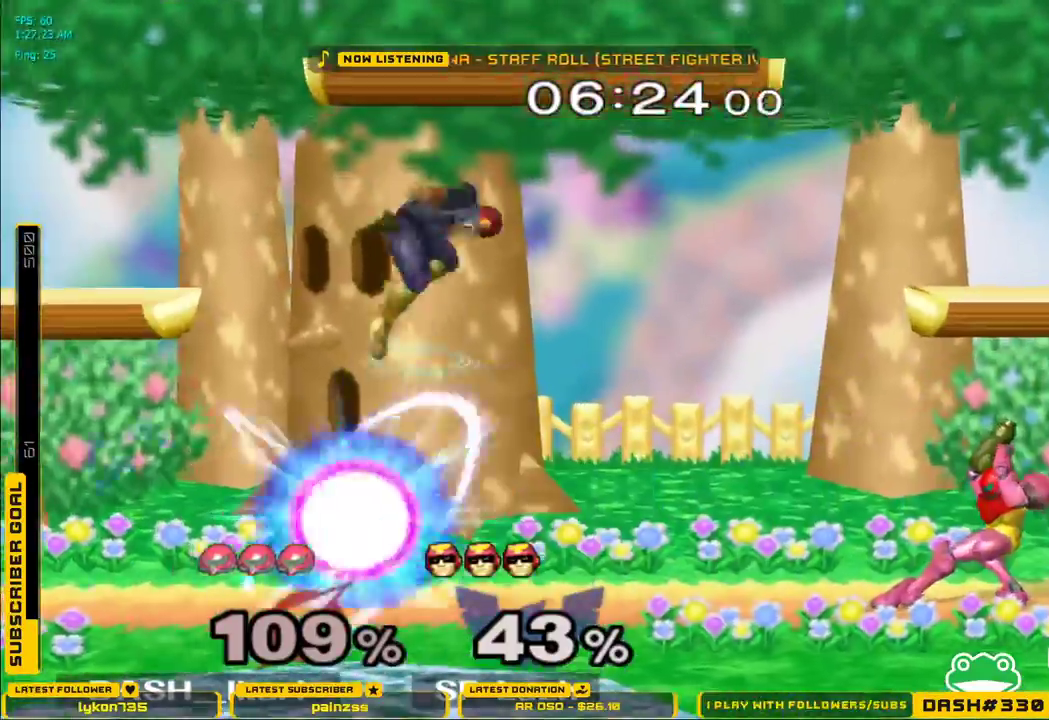
{"dt_ms": 500, "buttons": ["A"], "left_stick": "center", "right_stick": "center", "events": [[300, "left_stick", "left"], [367, "X", "down"], [383, "X", "up"], [450, "A", "down"], [450, "left_stick", "center"]]}
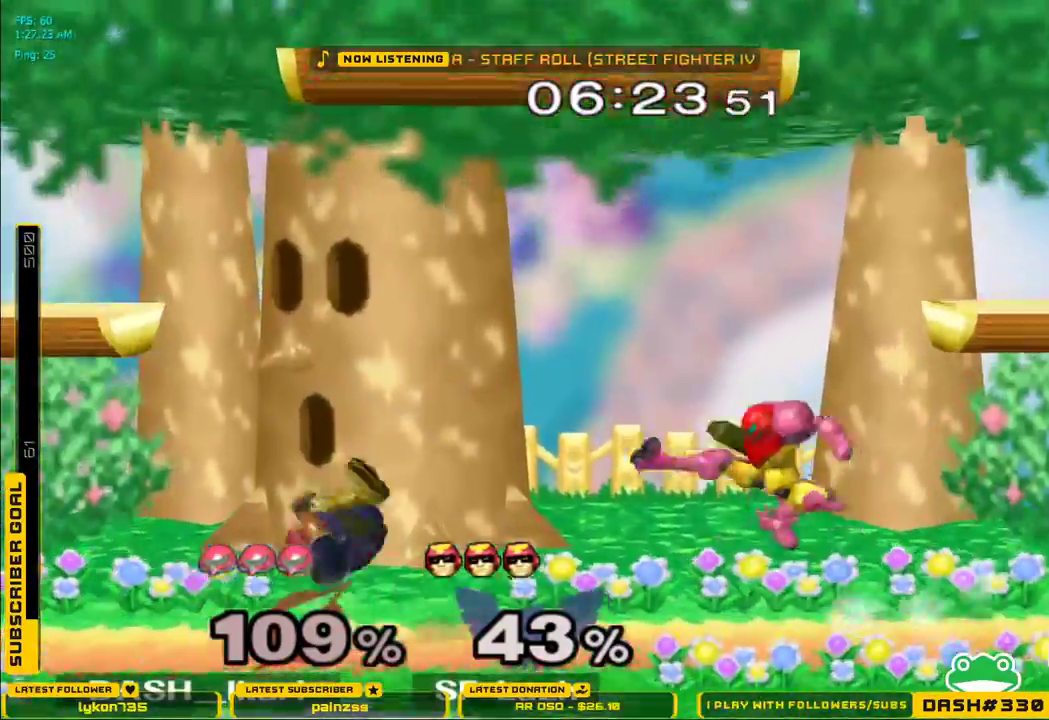
{"dt_ms": 500, "buttons": ["A"], "left_stick": "center", "right_stick": "center", "events": [[67, "A", "up"], [317, "A", "down"], [350, "A", "up"], [417, "A", "down"], [483, "A", "up"], [500, "A", "down"]]}
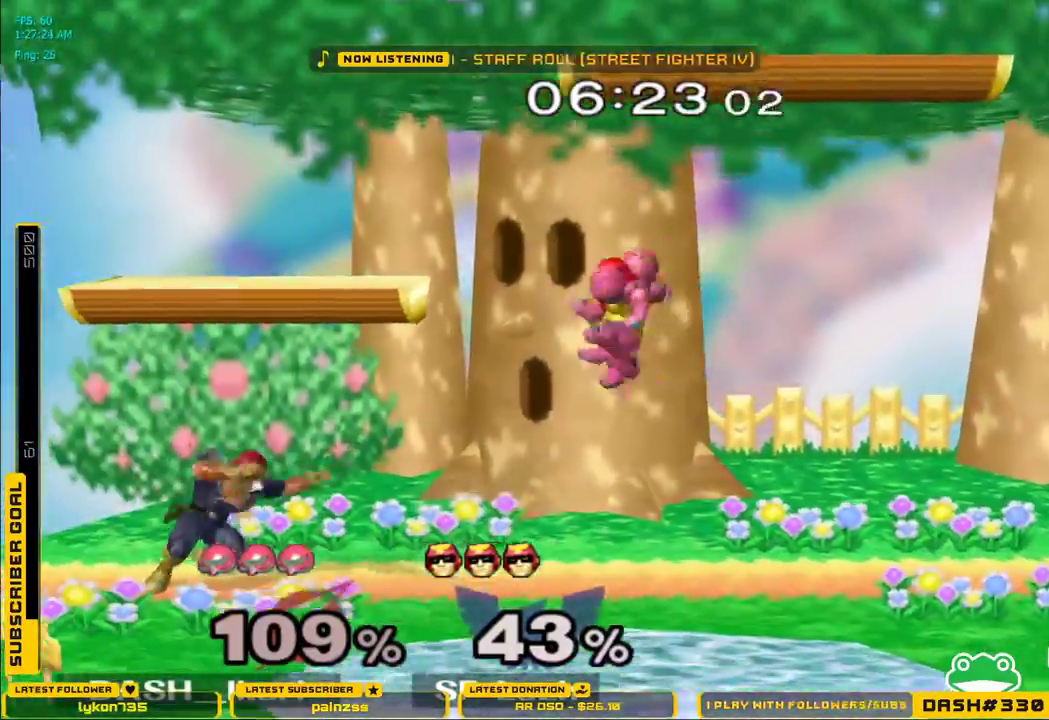
{"dt_ms": 500, "buttons": ["L1"], "left_stick": "down-left", "right_stick": "center", "events": [[17, "A", "up"], [83, "A", "down"], [117, "left_stick", "left"], [133, "A", "up"], [167, "A", "down"], [317, "A", "up"], [333, "left_stick", "down-left"], [350, "L1", "down"]]}